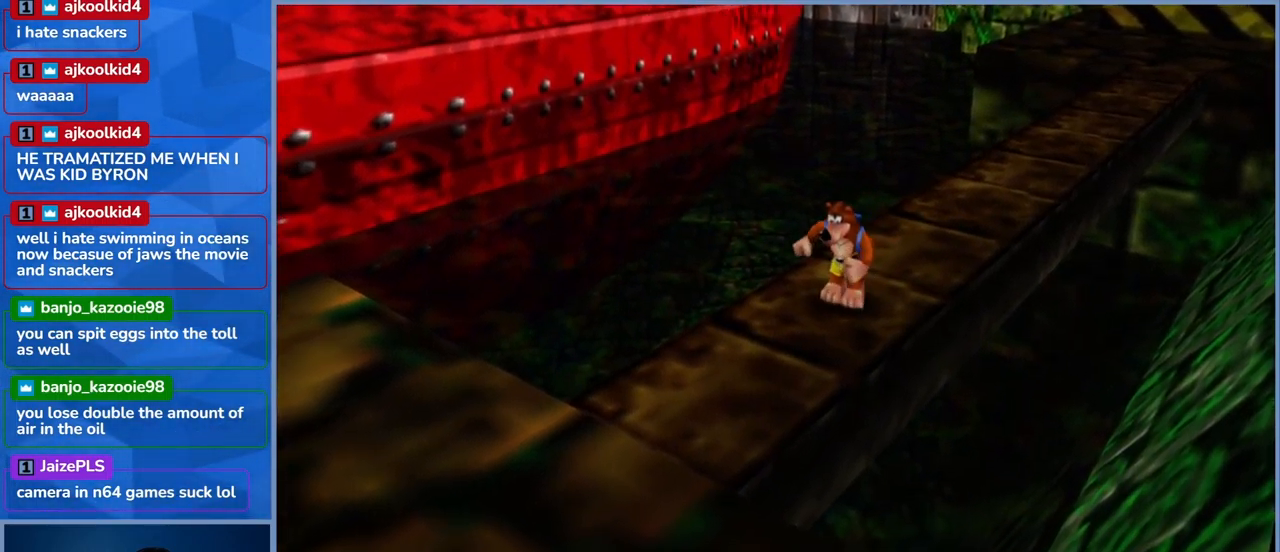
Gameplay with a controller (Xbox layout); each line is a JSON object with the inputs held at the frame after it. "events" lists button and stick changes between this image and that frame as [ms after this image, input, new state], when the widget could be followed in between. Not read: L3 R3.
{"buttons": [], "left_stick": "down-left", "right_stick": "center", "events": []}
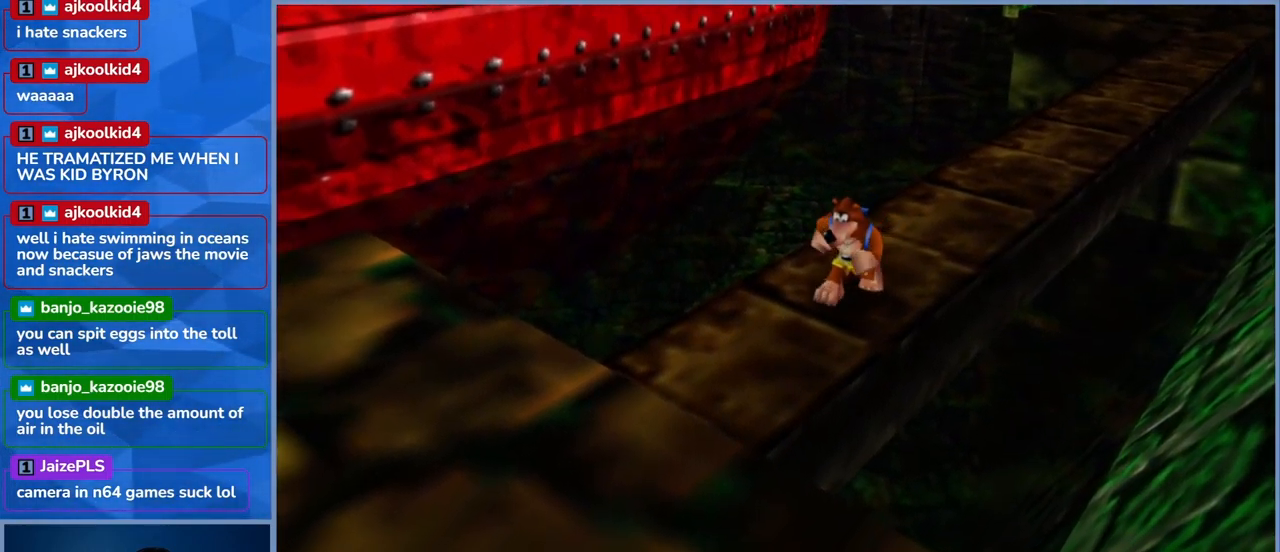
{"buttons": [], "left_stick": "down-left", "right_stick": "center", "events": []}
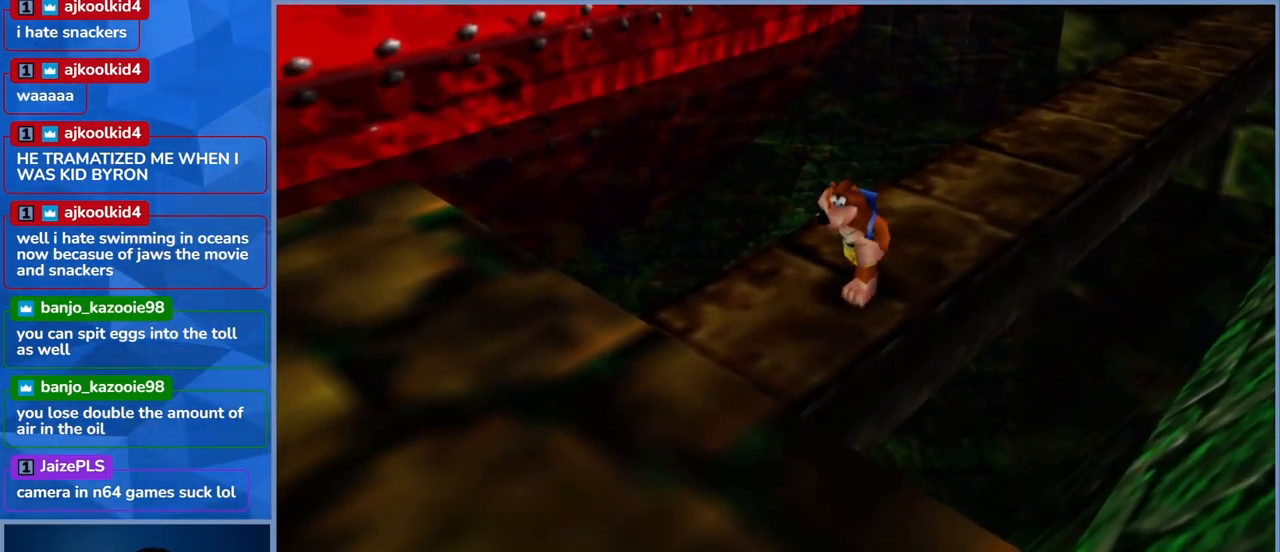
{"buttons": [], "left_stick": "down-left", "right_stick": "center", "events": []}
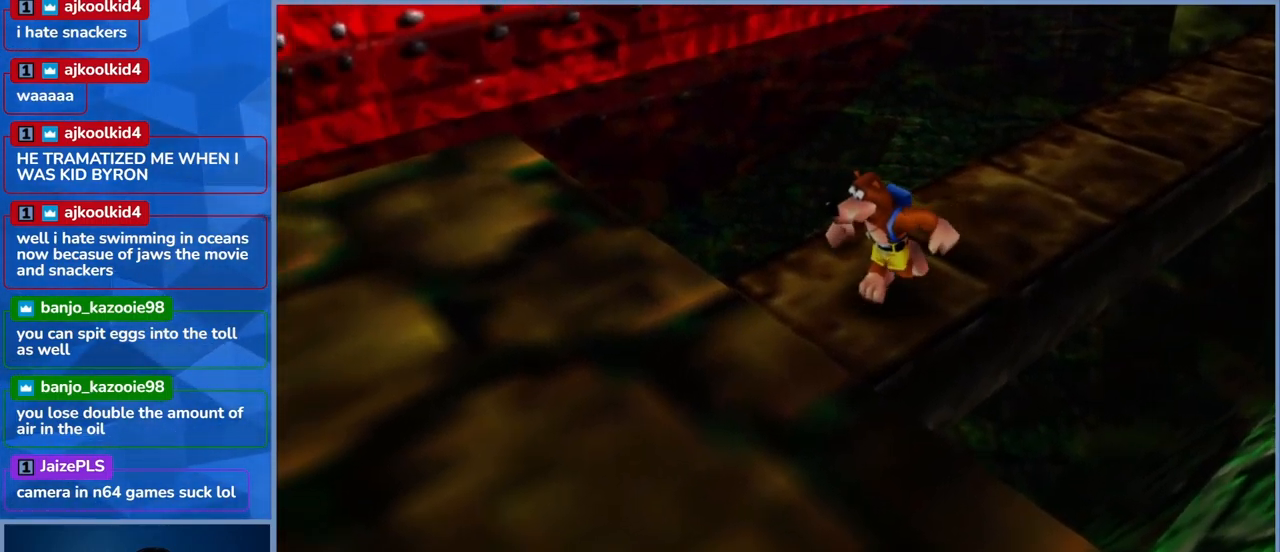
{"buttons": [], "left_stick": "down-left", "right_stick": "center", "events": []}
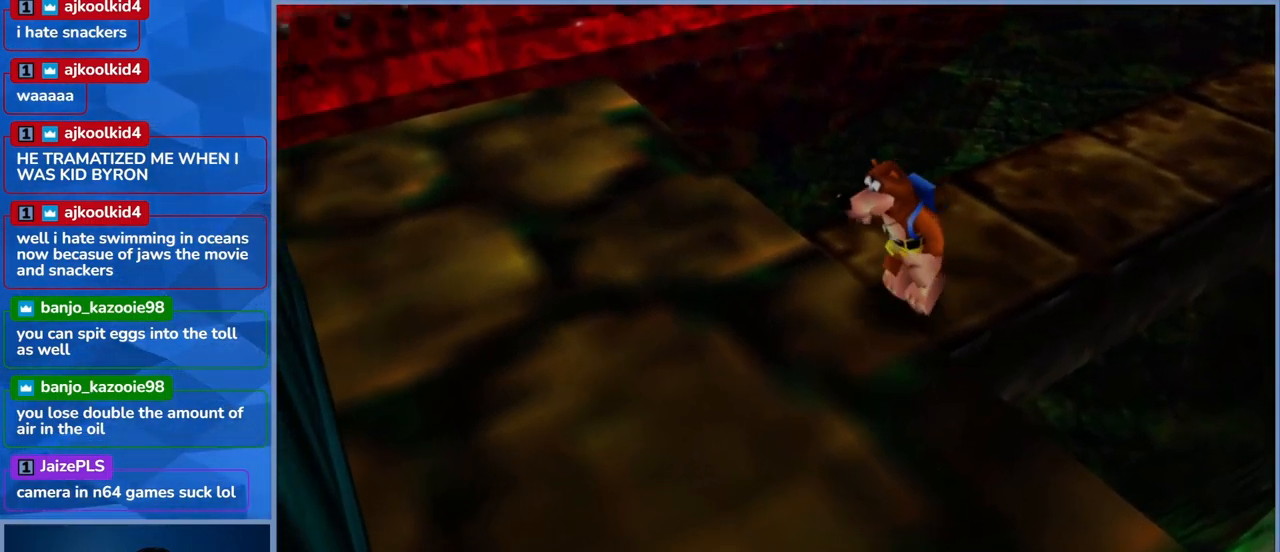
{"buttons": [], "left_stick": "center", "right_stick": "center", "events": [[166, "left_stick", "left"], [399, "left_stick", "center"]]}
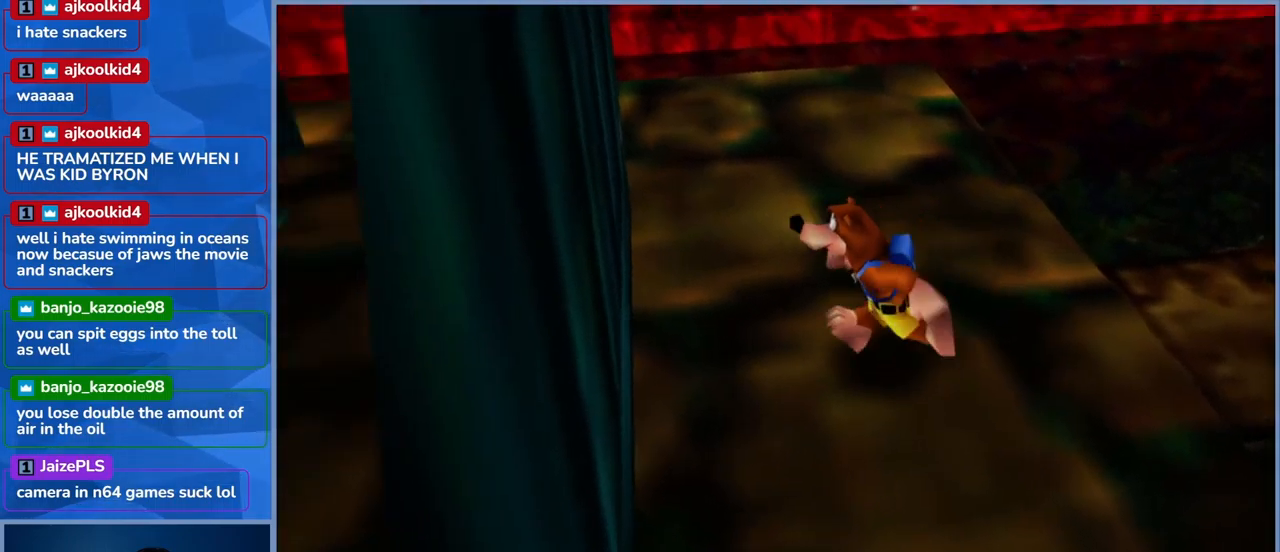
{"buttons": [], "left_stick": "center", "right_stick": "center", "events": []}
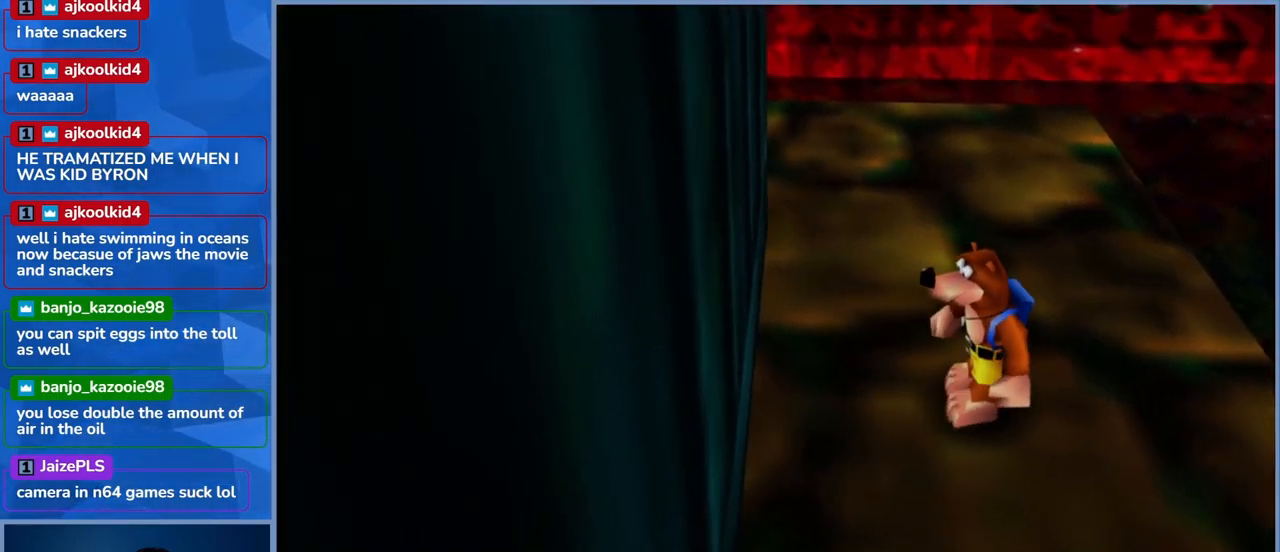
{"buttons": [], "left_stick": "up-left", "right_stick": "center", "events": [[417, "left_stick", "up-left"]]}
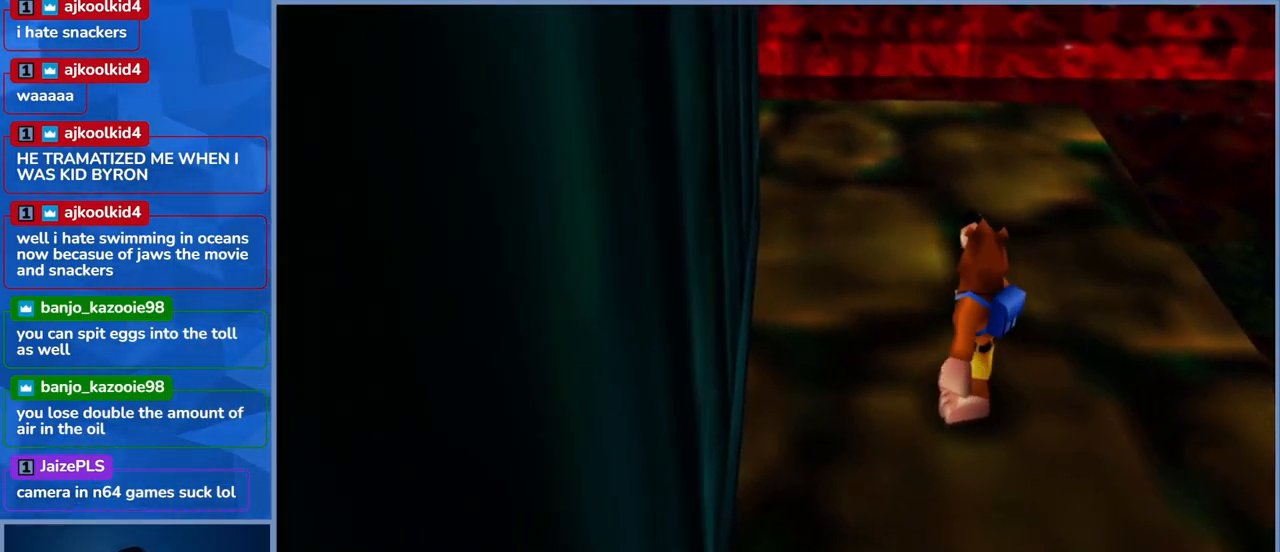
{"buttons": [], "left_stick": "up", "right_stick": "center", "events": [[183, "left_stick", "up"]]}
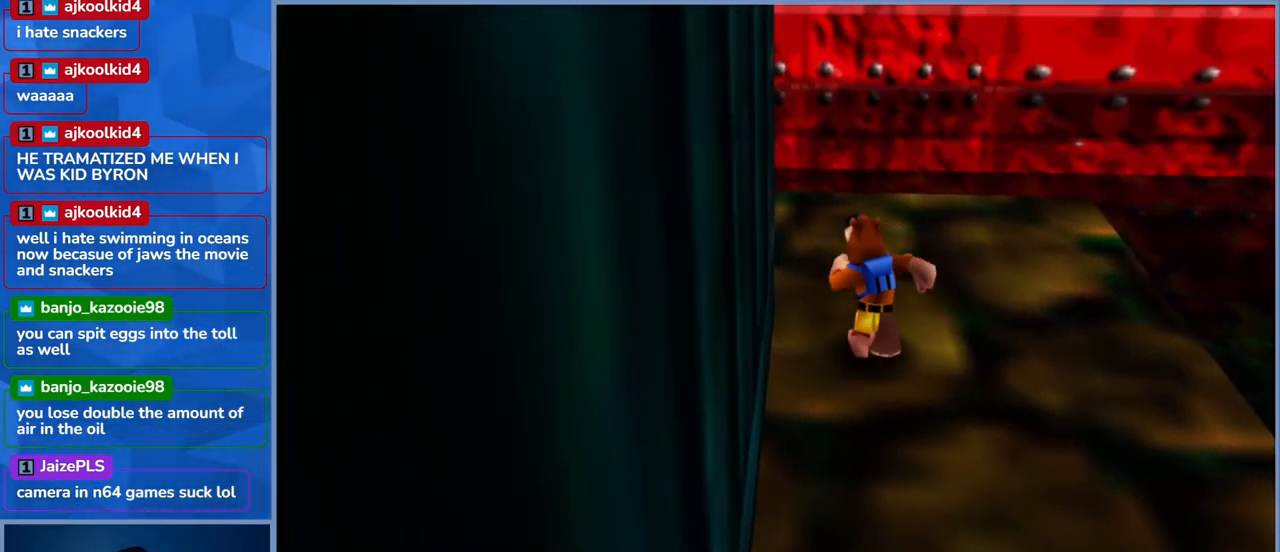
{"buttons": [], "left_stick": "center", "right_stick": "center", "events": [[317, "left_stick", "center"]]}
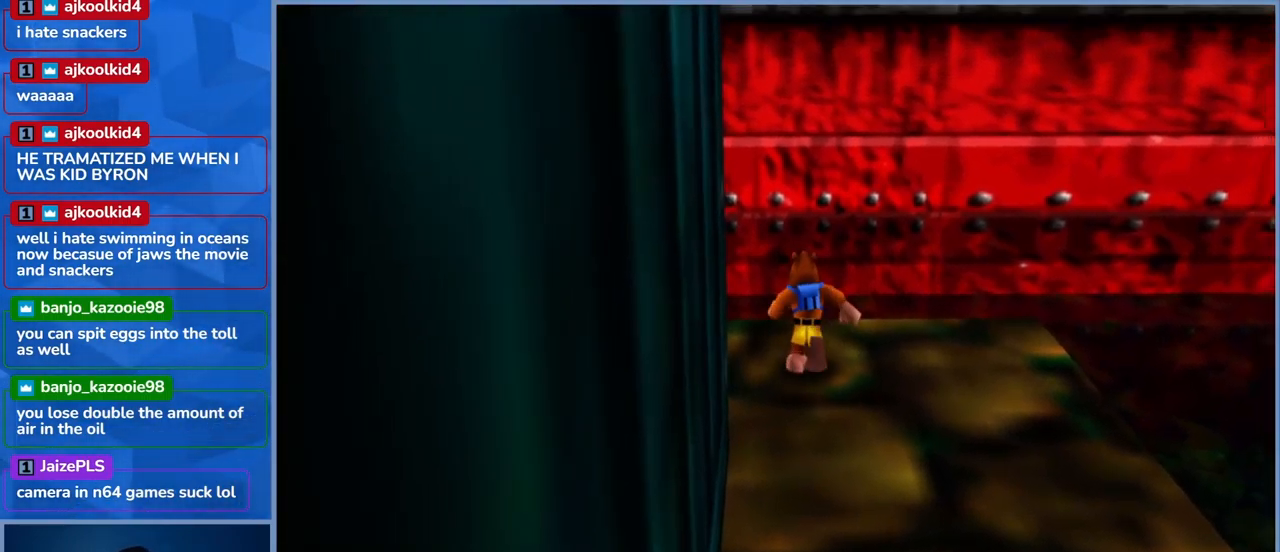
{"buttons": [], "left_stick": "center", "right_stick": "left", "events": [[117, "right_stick", "left"]]}
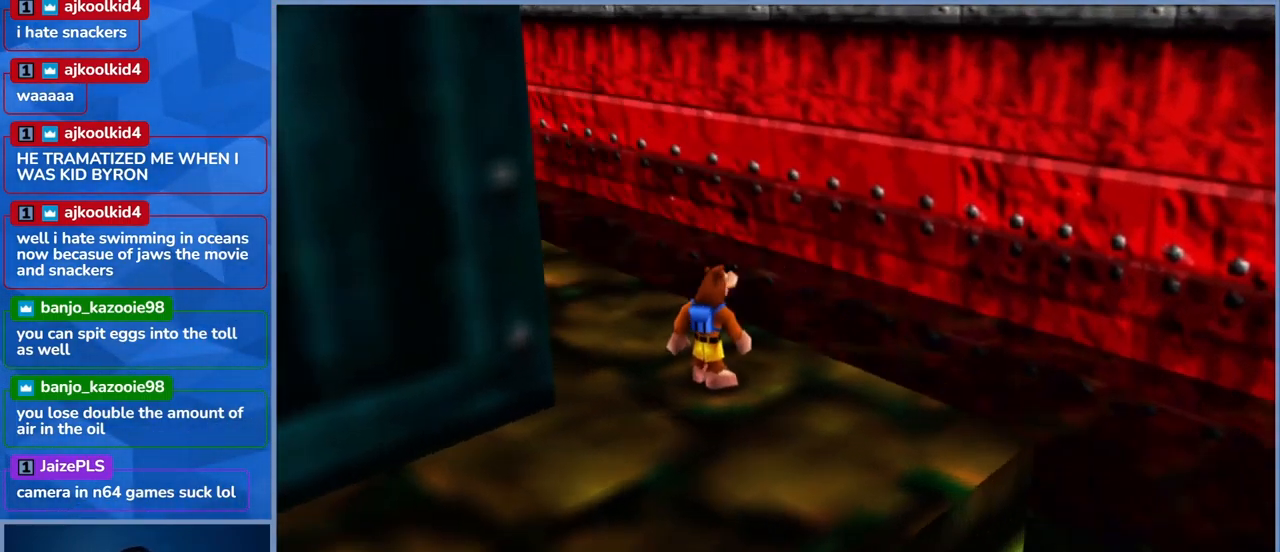
{"buttons": [], "left_stick": "center", "right_stick": "center", "events": [[233, "right_stick", "center"]]}
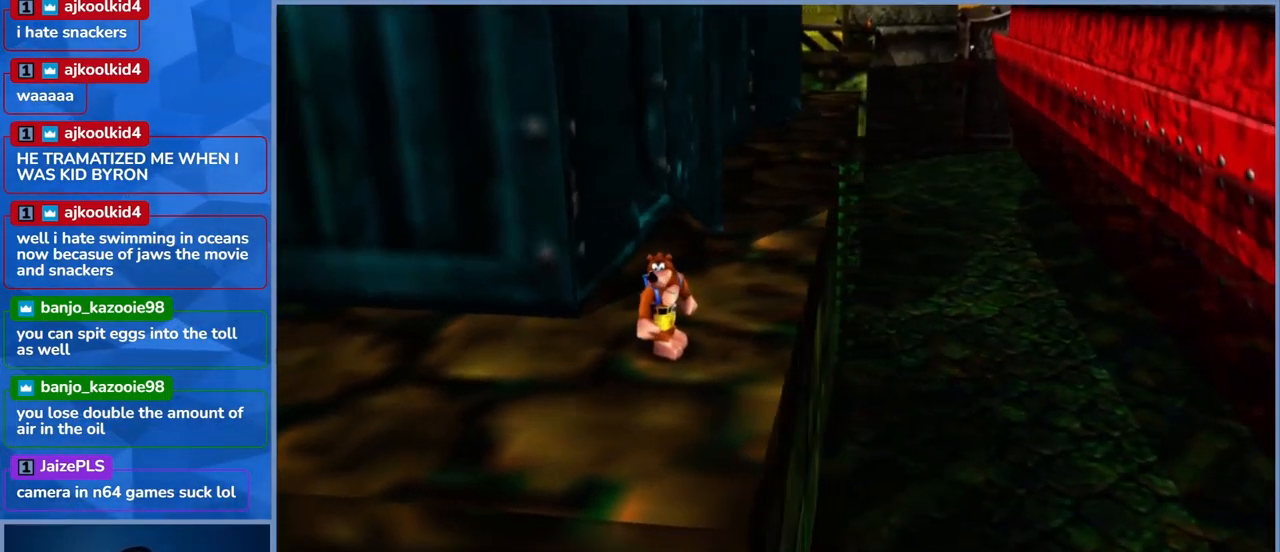
{"buttons": [], "left_stick": "up-right", "right_stick": "center", "events": [[17, "left_stick", "up"], [250, "left_stick", "up-right"]]}
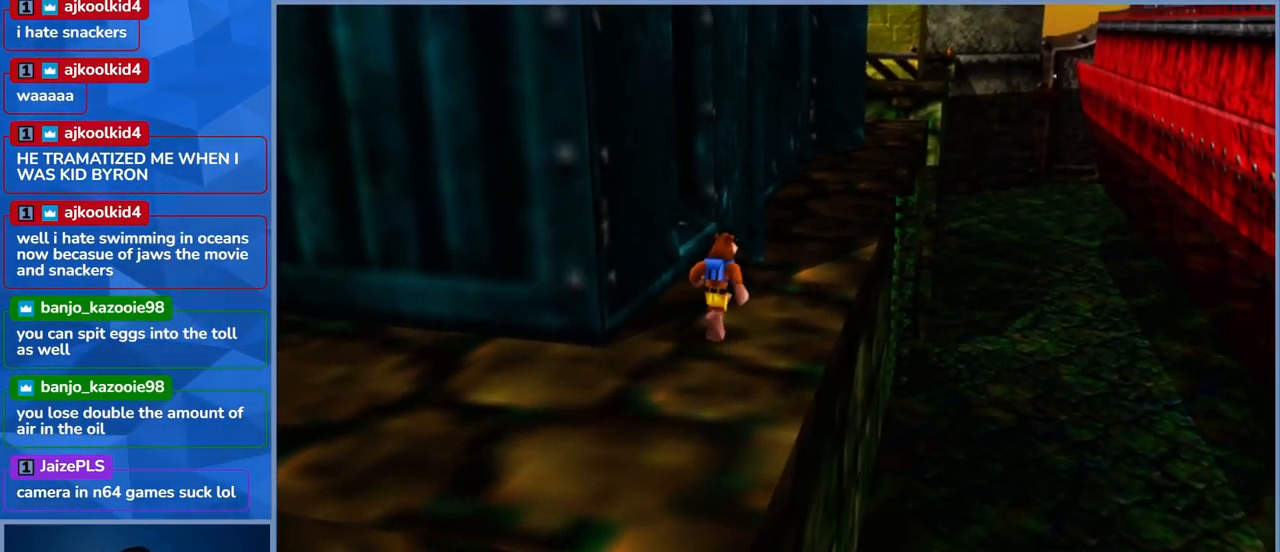
{"buttons": [], "left_stick": "center", "right_stick": "left", "events": [[83, "left_stick", "up"], [167, "right_stick", "left"], [200, "left_stick", "center"]]}
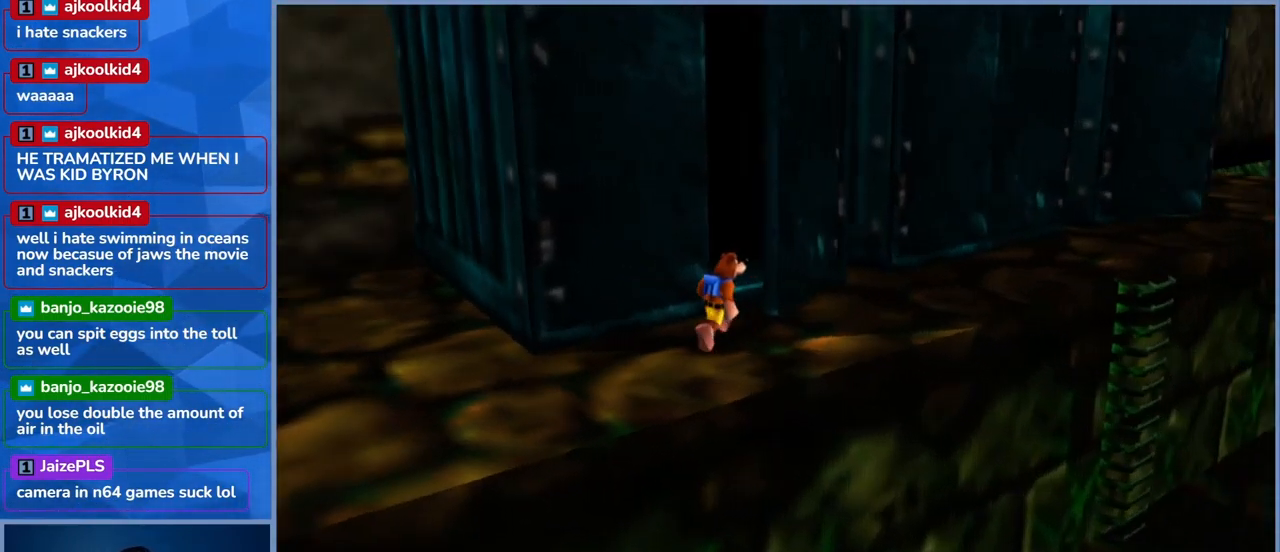
{"buttons": [], "left_stick": "up-right", "right_stick": "center", "events": [[67, "right_stick", "center"], [150, "left_stick", "right"], [200, "left_stick", "up-right"]]}
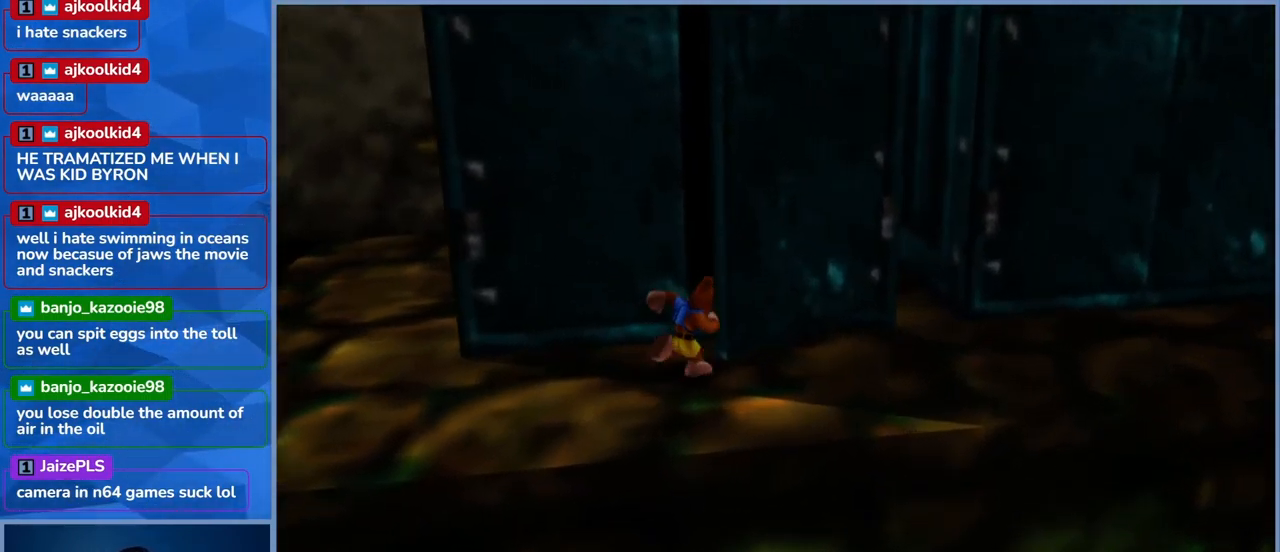
{"buttons": [], "left_stick": "up", "right_stick": "center", "events": [[33, "left_stick", "center"], [484, "left_stick", "up"]]}
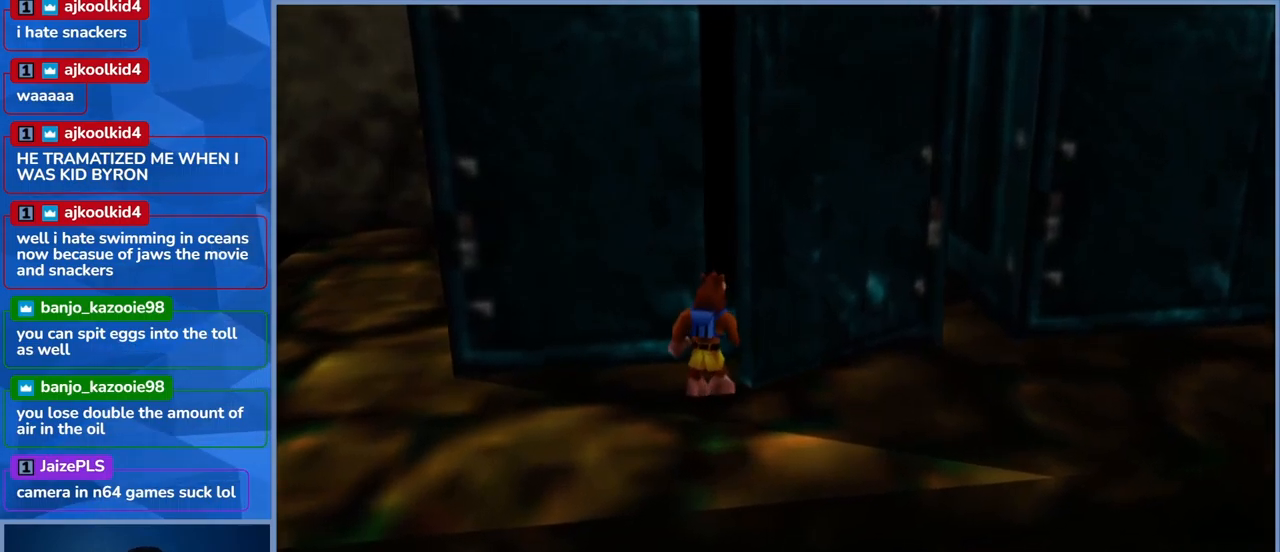
{"buttons": [], "left_stick": "up", "right_stick": "center", "events": [[67, "A", "down"], [417, "A", "up"]]}
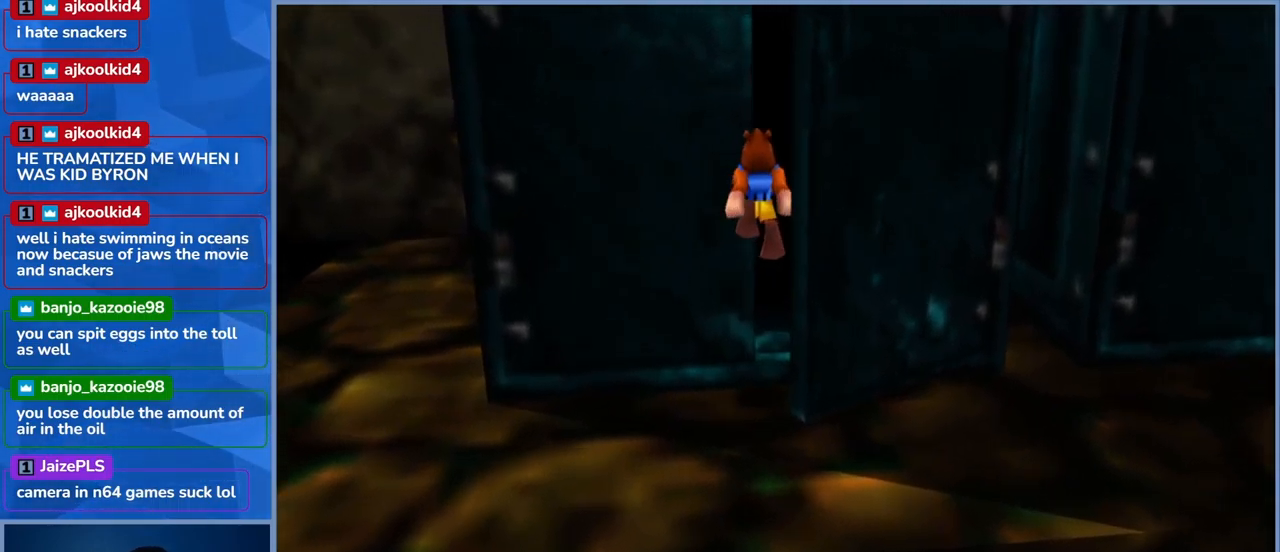
{"buttons": [], "left_stick": "up", "right_stick": "center", "events": []}
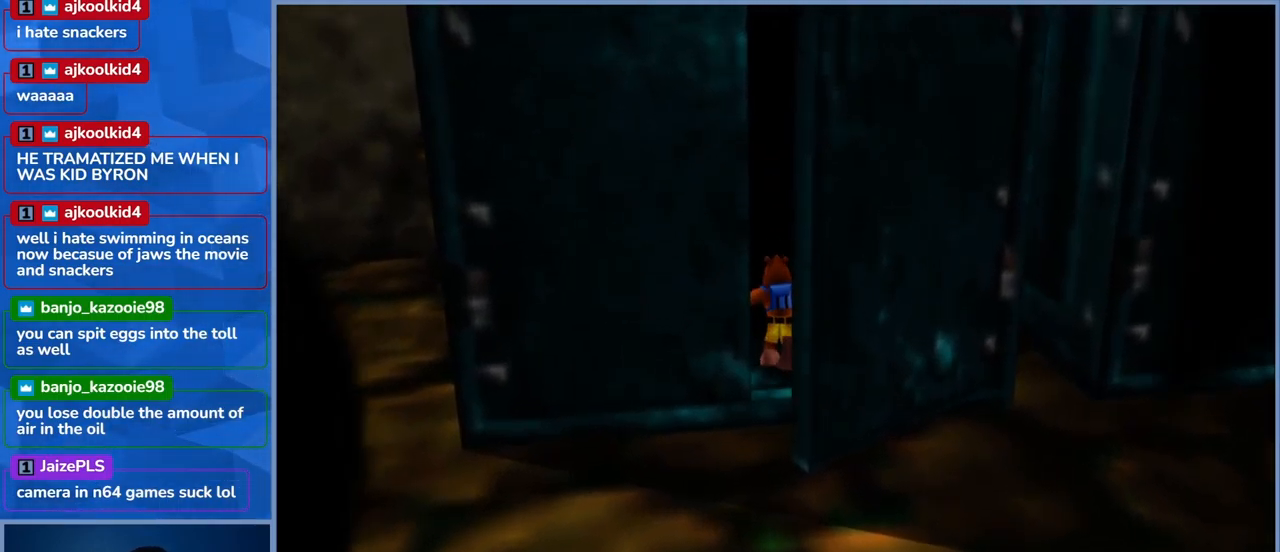
{"buttons": [], "left_stick": "center", "right_stick": "center", "events": [[50, "left_stick", "center"], [267, "left_stick", "up"], [384, "left_stick", "center"]]}
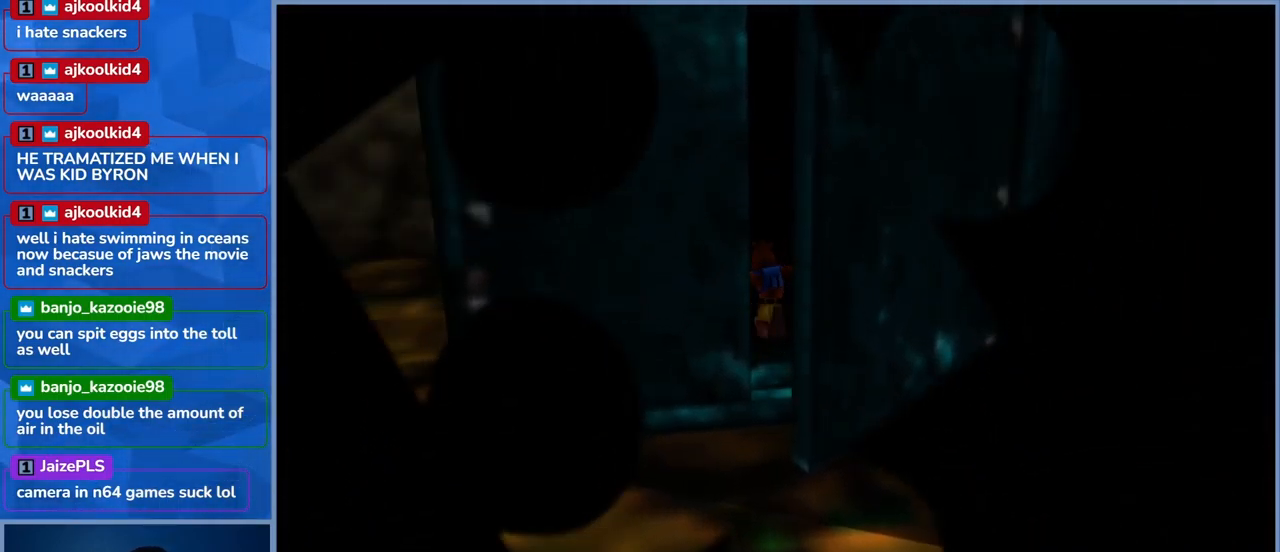
{"buttons": [], "left_stick": "center", "right_stick": "center", "events": []}
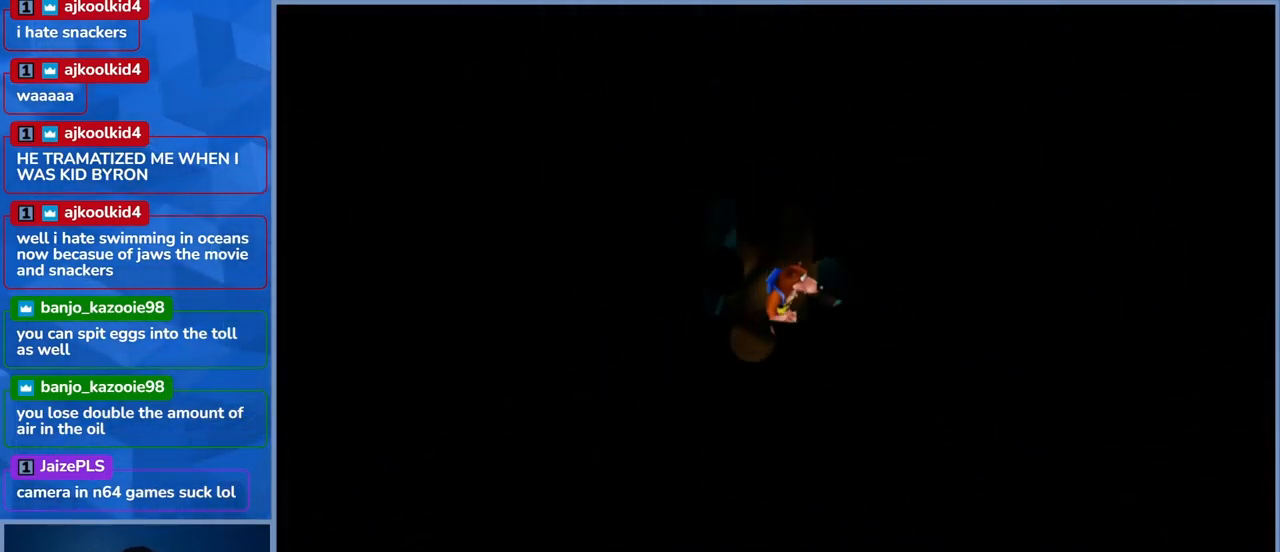
{"buttons": [], "left_stick": "center", "right_stick": "center", "events": []}
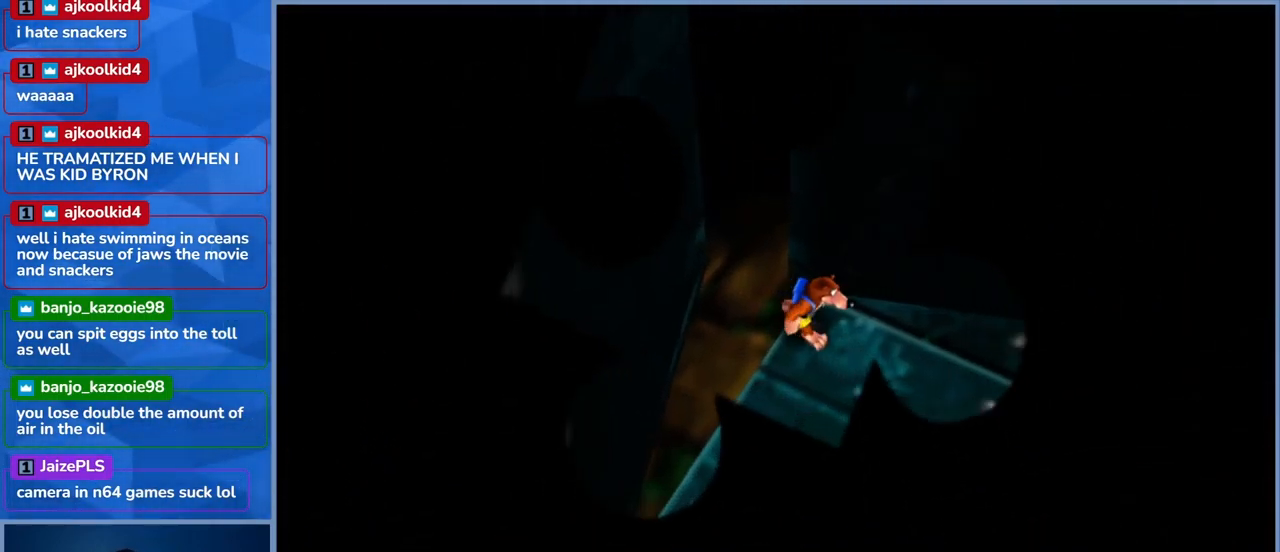
{"buttons": [], "left_stick": "down", "right_stick": "center", "events": [[467, "left_stick", "down"]]}
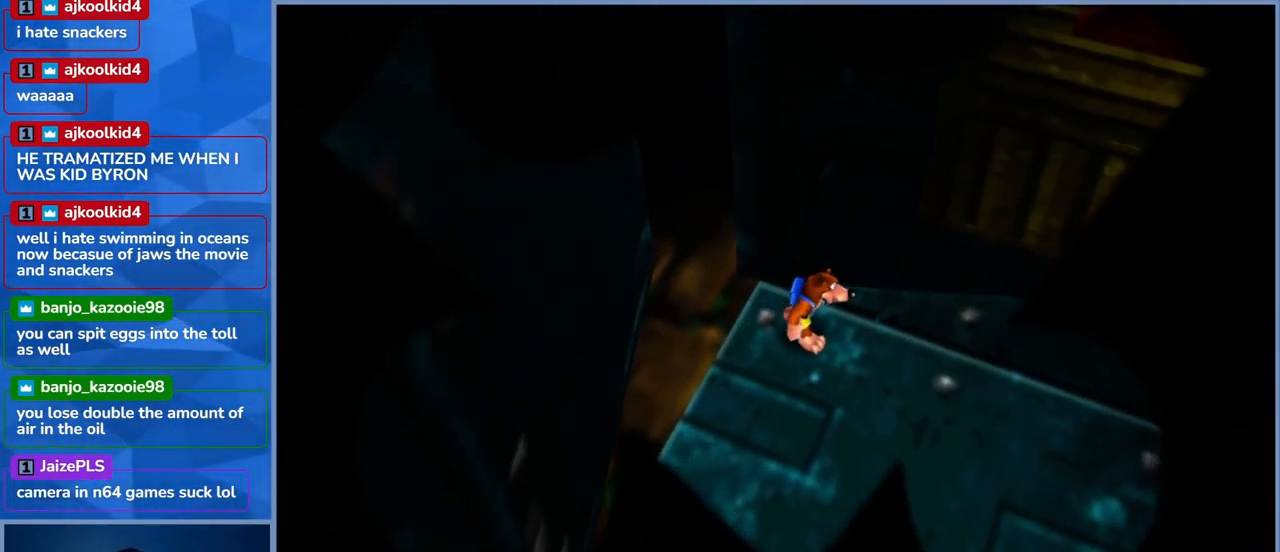
{"buttons": [], "left_stick": "right", "right_stick": "center", "events": [[217, "left_stick", "center"], [500, "left_stick", "right"]]}
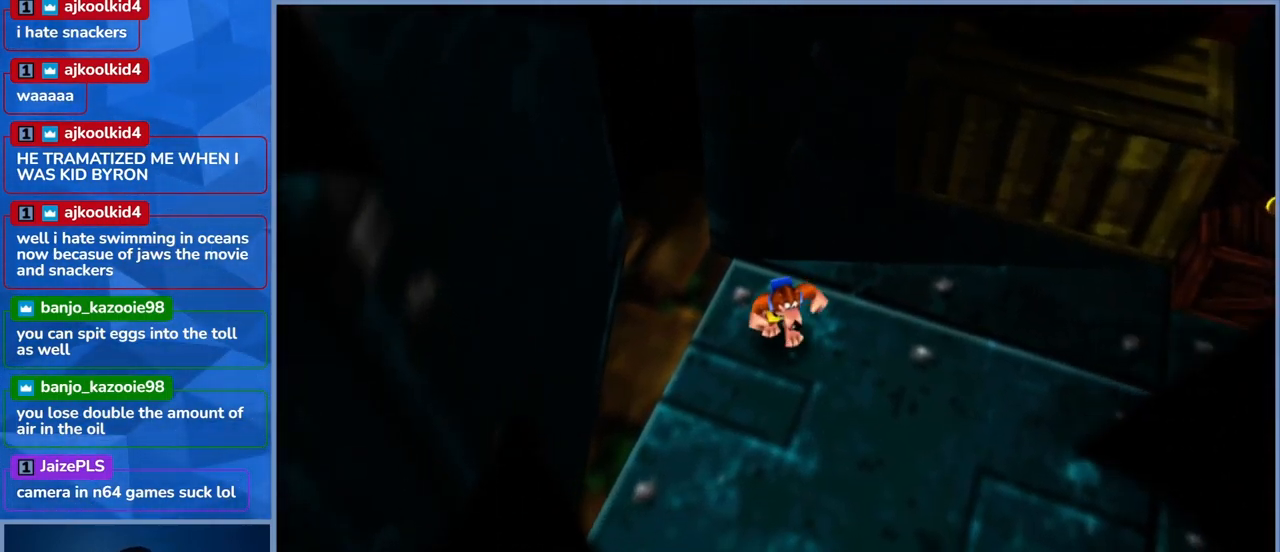
{"buttons": [], "left_stick": "center", "right_stick": "center", "events": [[434, "left_stick", "center"]]}
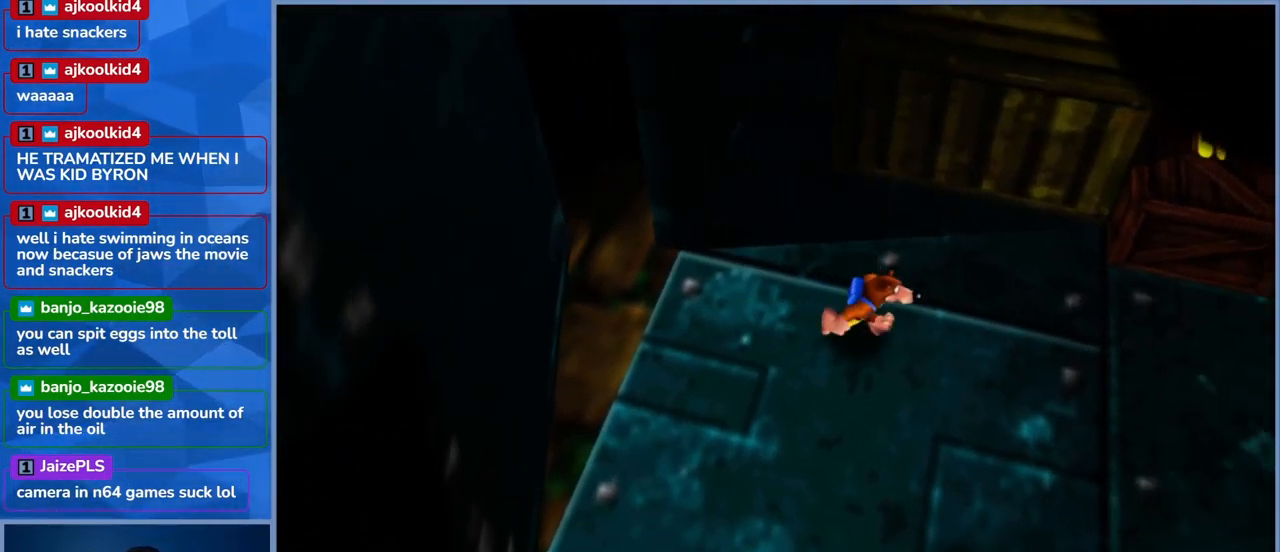
{"buttons": [], "left_stick": "right", "right_stick": "center", "events": [[484, "left_stick", "right"]]}
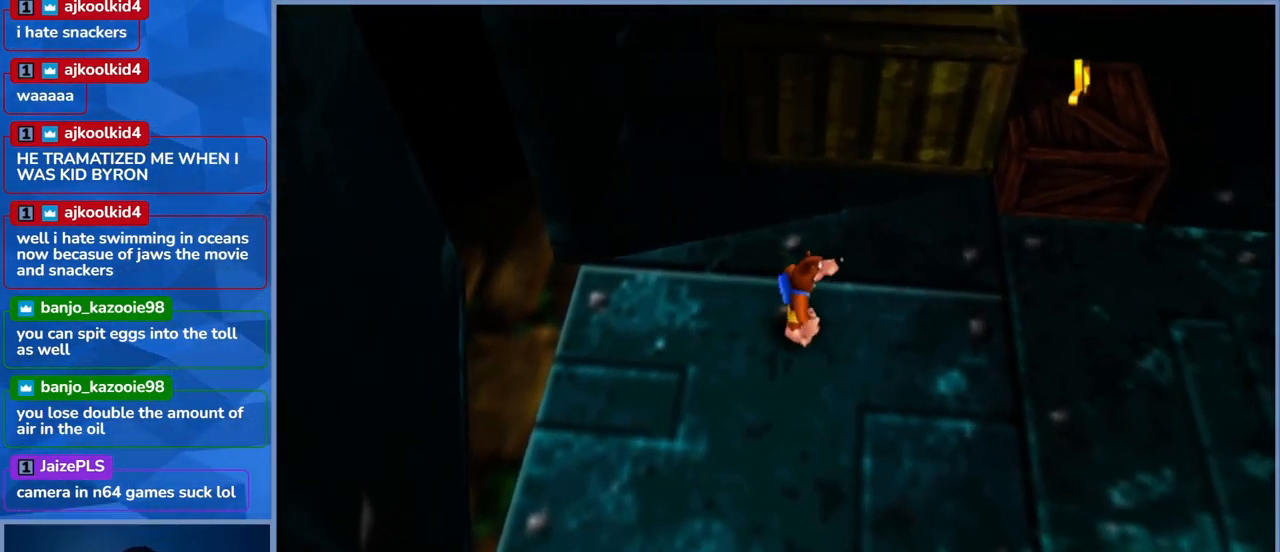
{"buttons": [], "left_stick": "right", "right_stick": "center", "events": []}
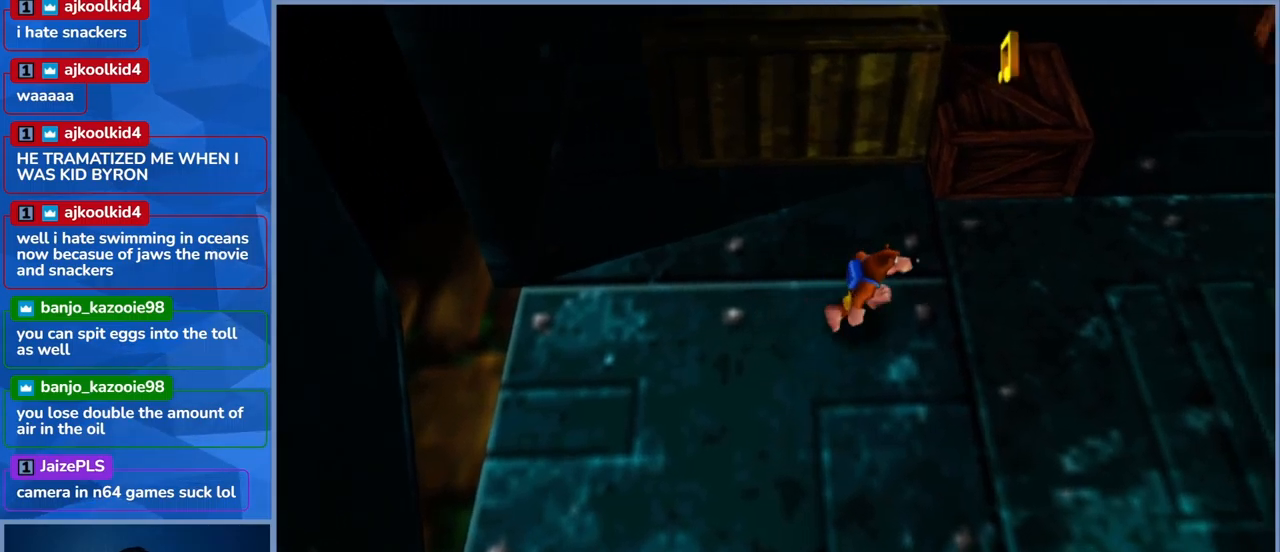
{"buttons": [], "left_stick": "up", "right_stick": "center", "events": [[17, "left_stick", "center"], [467, "left_stick", "up"]]}
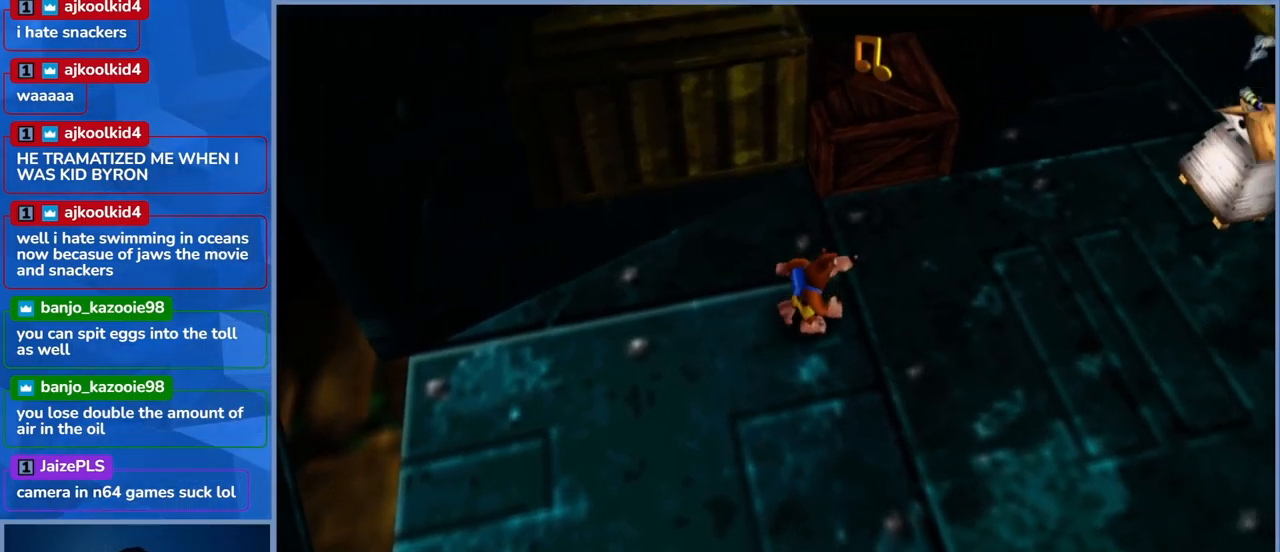
{"buttons": ["A"], "left_stick": "up", "right_stick": "center", "events": [[167, "left_stick", "center"], [383, "A", "down"], [400, "left_stick", "up"]]}
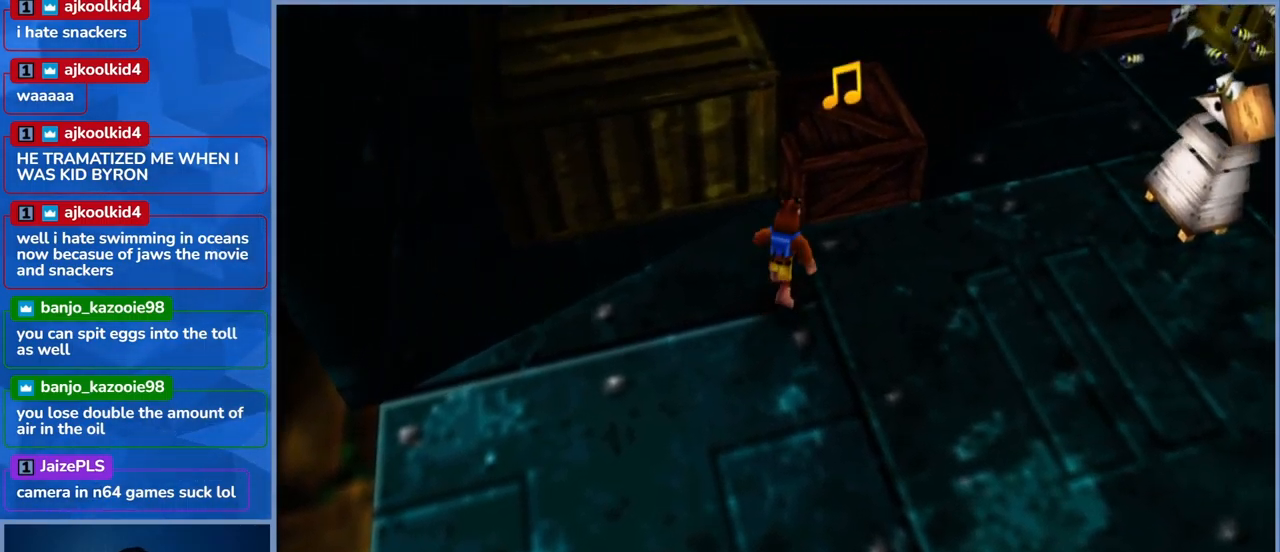
{"buttons": ["A"], "left_stick": "up-right", "right_stick": "center", "events": [[183, "left_stick", "up-right"], [433, "A", "up"], [467, "A", "down"]]}
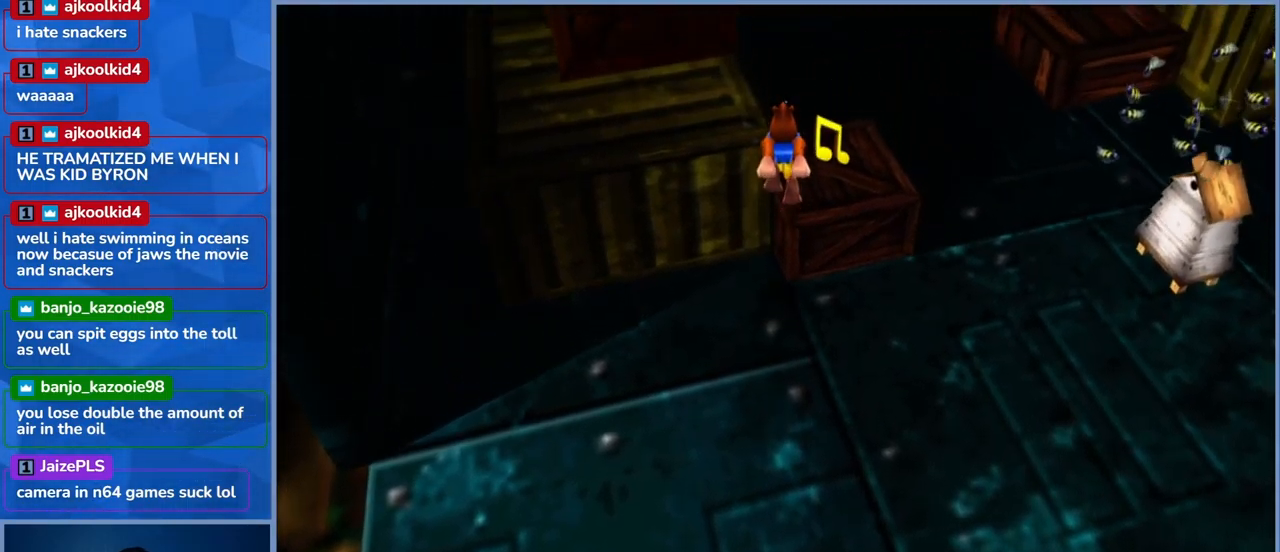
{"buttons": ["A"], "left_stick": "down-left", "right_stick": "center", "events": [[267, "left_stick", "center"], [417, "left_stick", "down-left"]]}
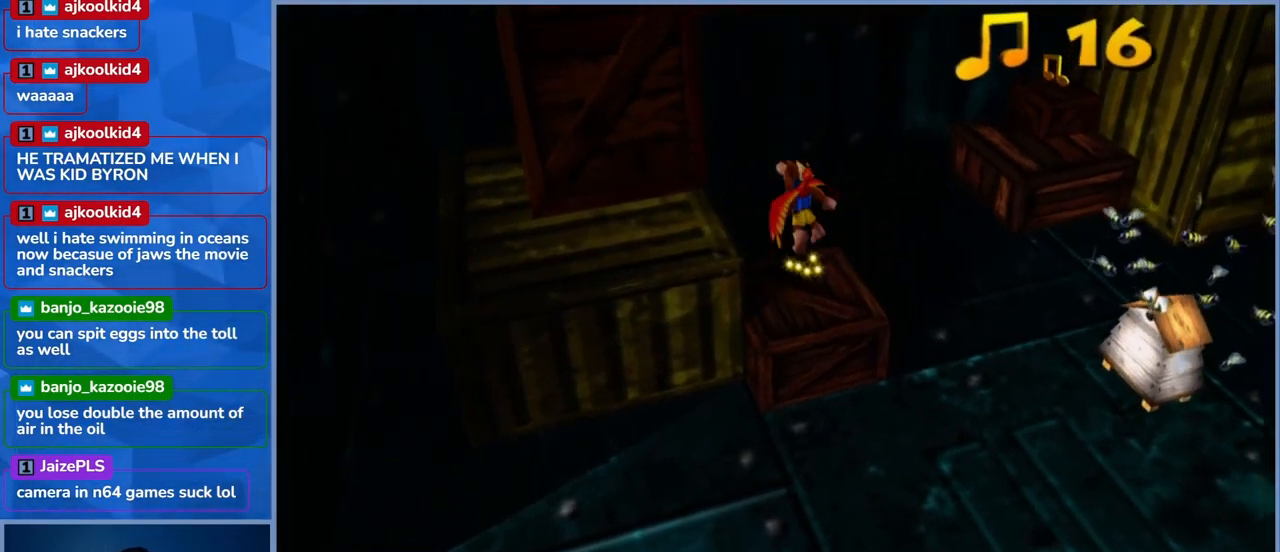
{"buttons": [], "left_stick": "center", "right_stick": "center", "events": [[200, "A", "up"], [200, "left_stick", "center"]]}